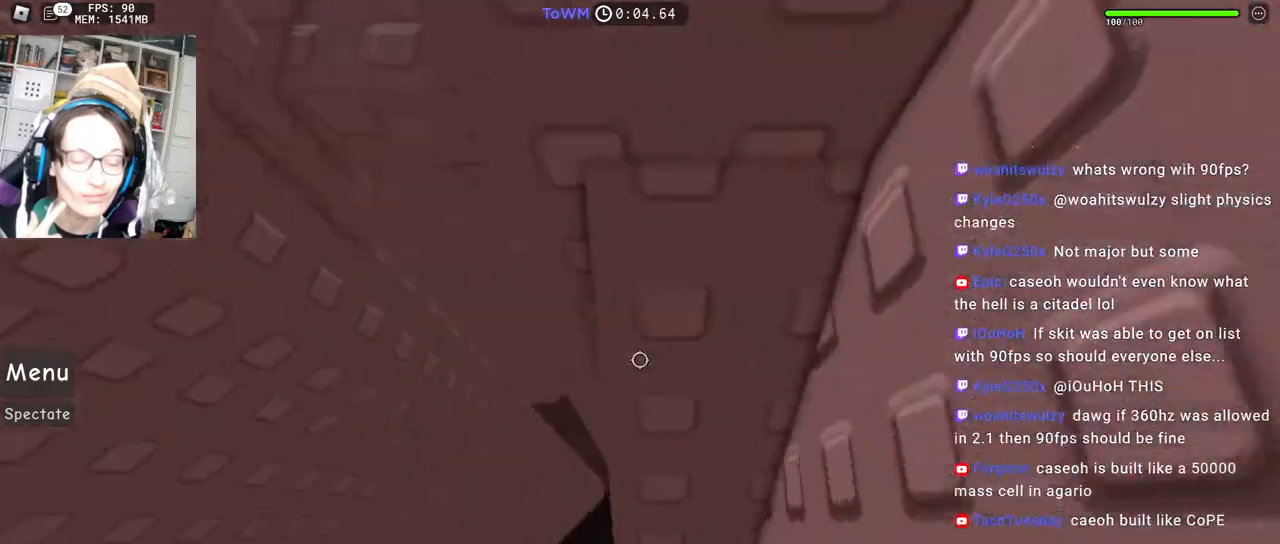
Gameplay with keyboard and mouse; each line is a JSON object with the keys and mouse buttons held at the frame after it. "events" lists presses ("down") and releases ("up") of "a", "ctrl", "d", "e", "q", "s", "shift", "space", "w", "mouse_left", "mouse_wheel", "mouse_right", "mouse_mb4" and "mouse_mb5" between this image and that frame as [ms after this image, input, new state], when the widget could be followed in between. "mouse_left", "mouse_wheel", "mouse_right", "mouse_mb4", "mouse_mb5" = the "left", "wheel", "right", "mb4", "mb5" buttons of the "mouse" list. No other keys are recorded. "wheel" means that the mouse wheel is clicked or scrolled. Mouse movement is not recorded.
{"keys": [], "mouse": ["right"], "events": [[17, "shift", "up"], [17, "w", "up"], [117, "w", "down"], [434, "w", "up"]]}
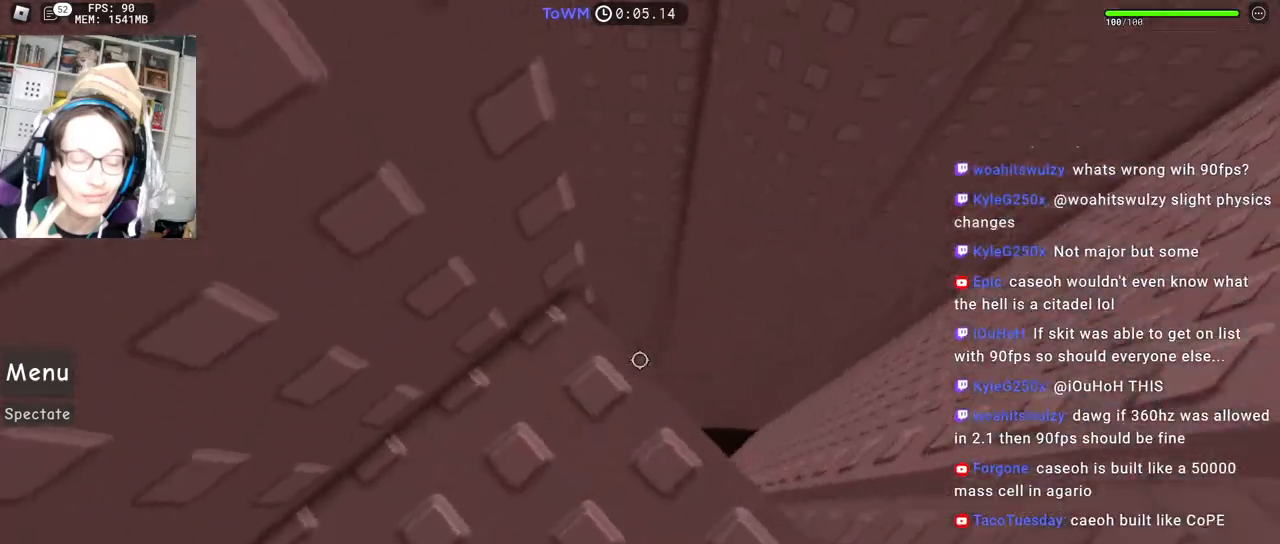
{"keys": [], "mouse": ["right"], "events": [[50, "w", "down"], [184, "w", "up"], [317, "d", "down"], [317, "w", "down"], [367, "d", "up"], [384, "w", "up"]]}
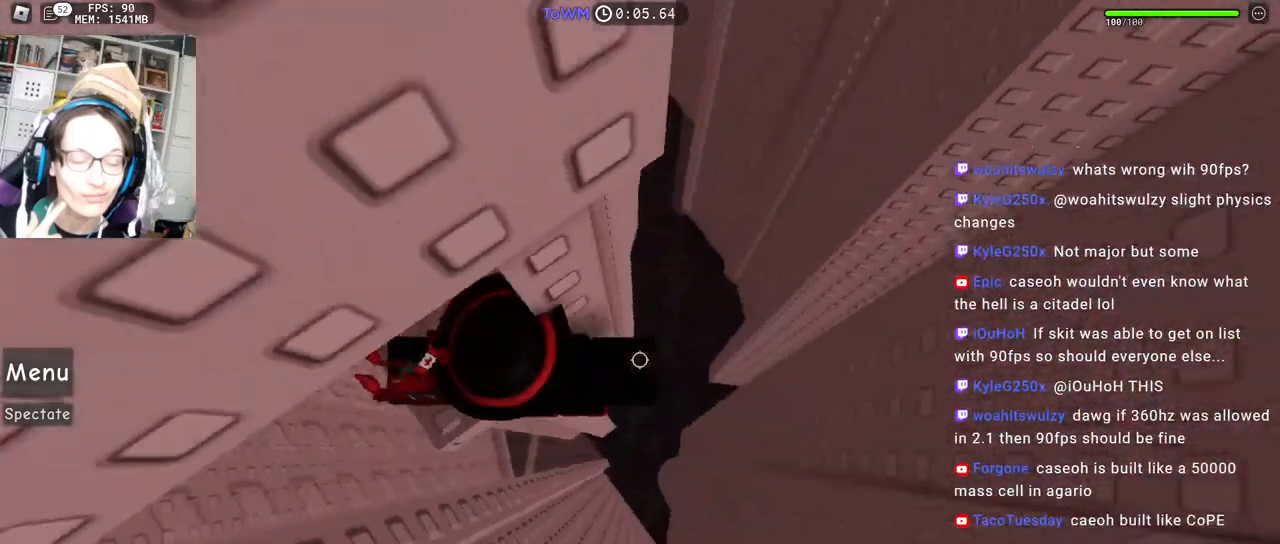
{"keys": ["d", "w"], "mouse": ["right"], "events": [[50, "d", "down"], [150, "space", "down"], [234, "space", "up"], [384, "w", "down"]]}
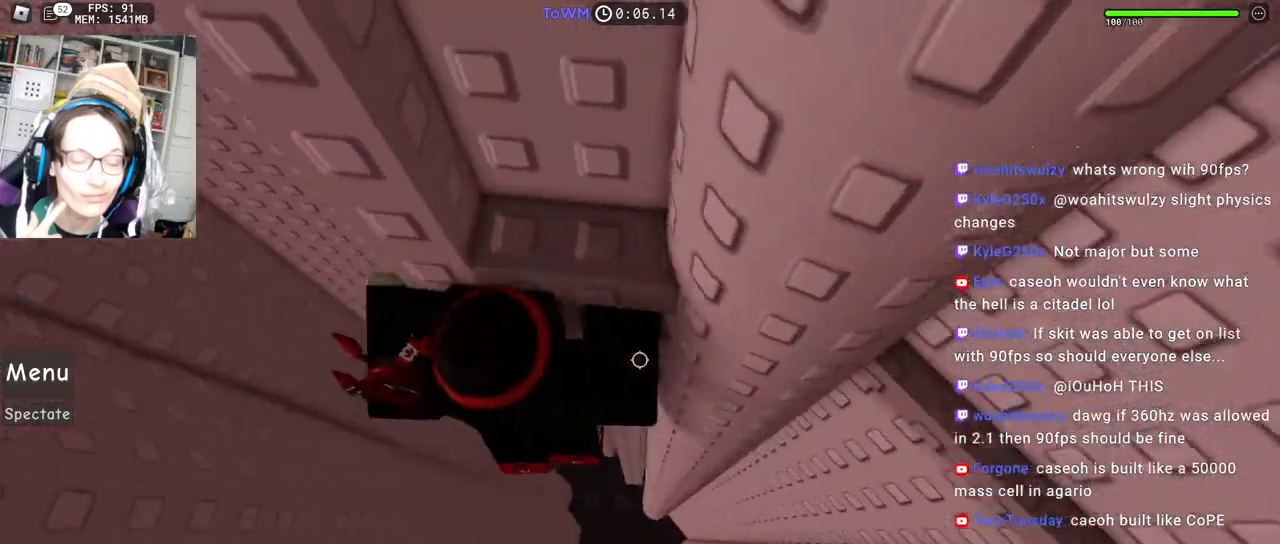
{"keys": ["d", "w"], "mouse": [], "events": [[17, "d", "up"], [50, "shift", "down"], [167, "mouse_right", "up"], [234, "d", "down"], [234, "shift", "up"]]}
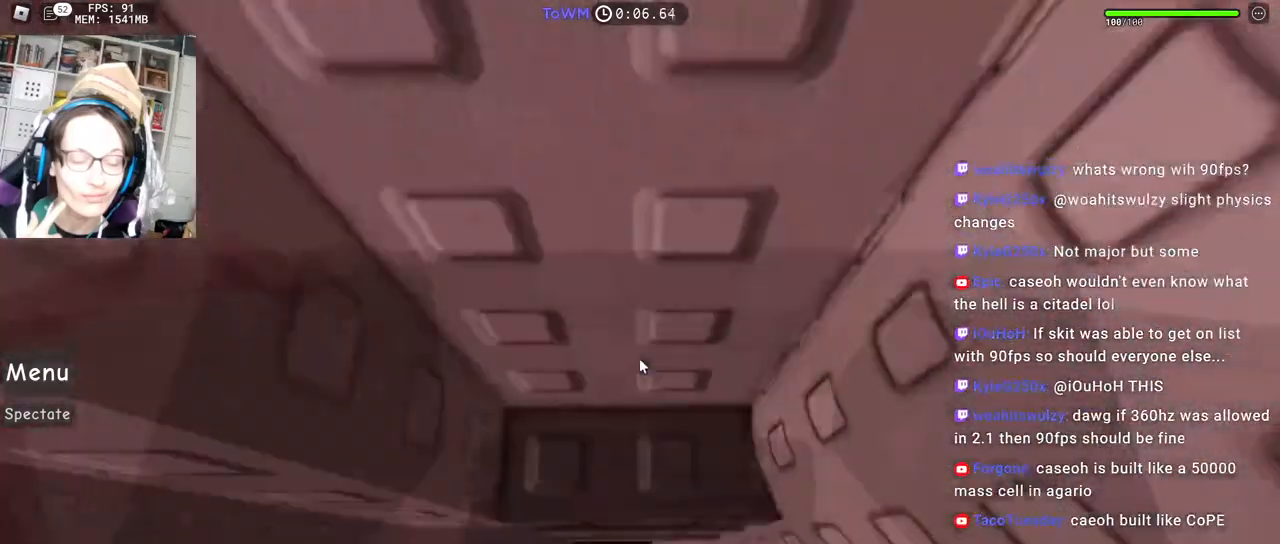
{"keys": [], "mouse": [], "events": [[50, "d", "up"], [67, "a", "down"], [150, "w", "up"], [167, "a", "up"]]}
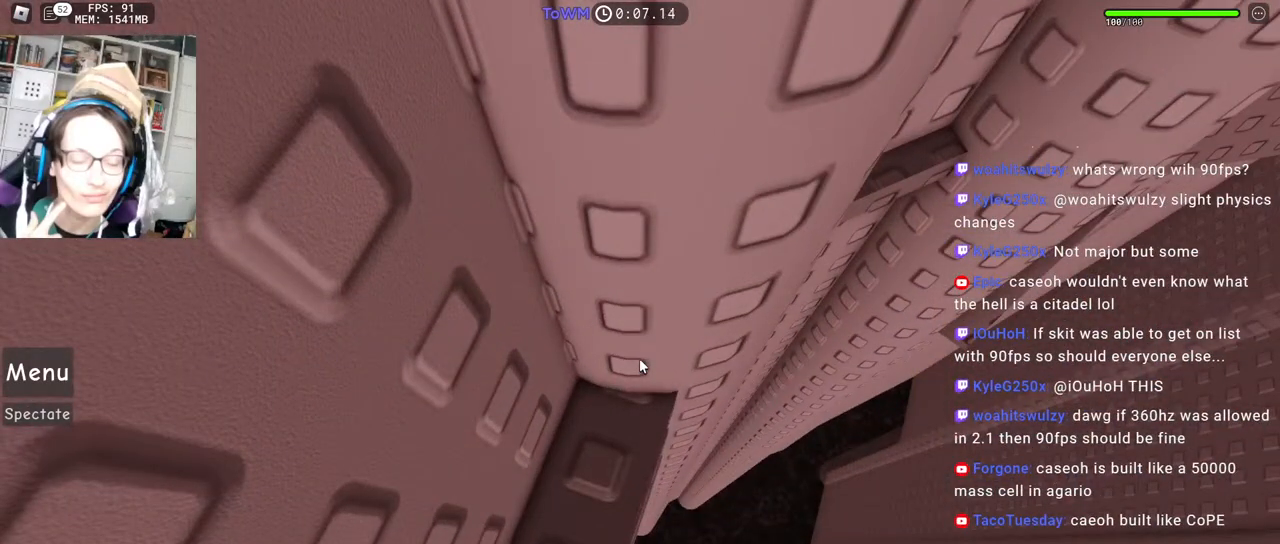
{"keys": [], "mouse": [], "events": []}
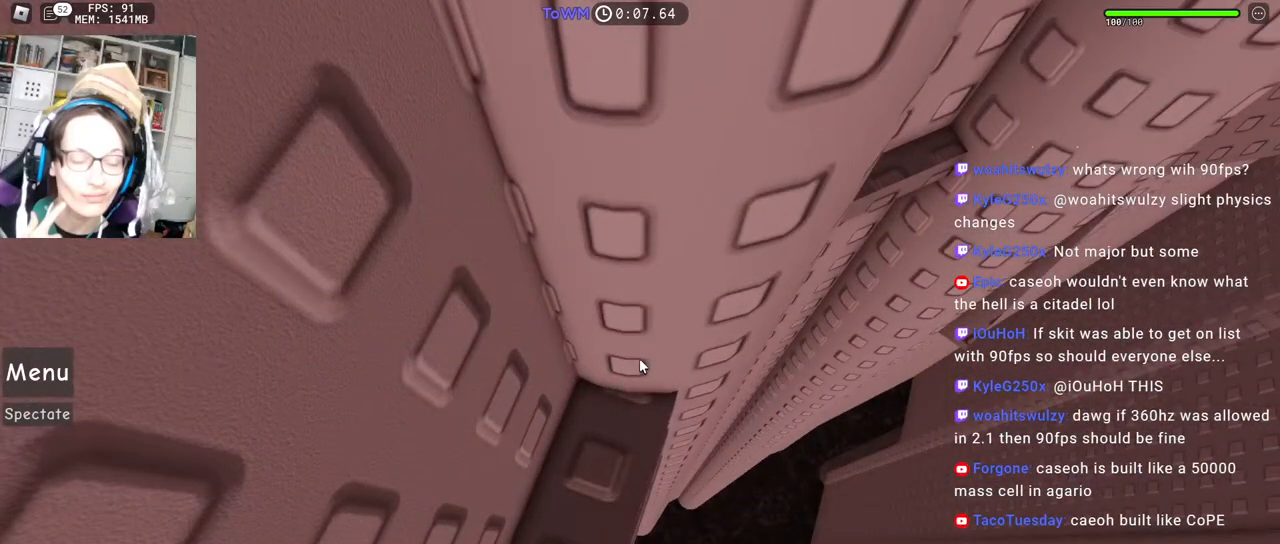
{"keys": [], "mouse": [], "events": []}
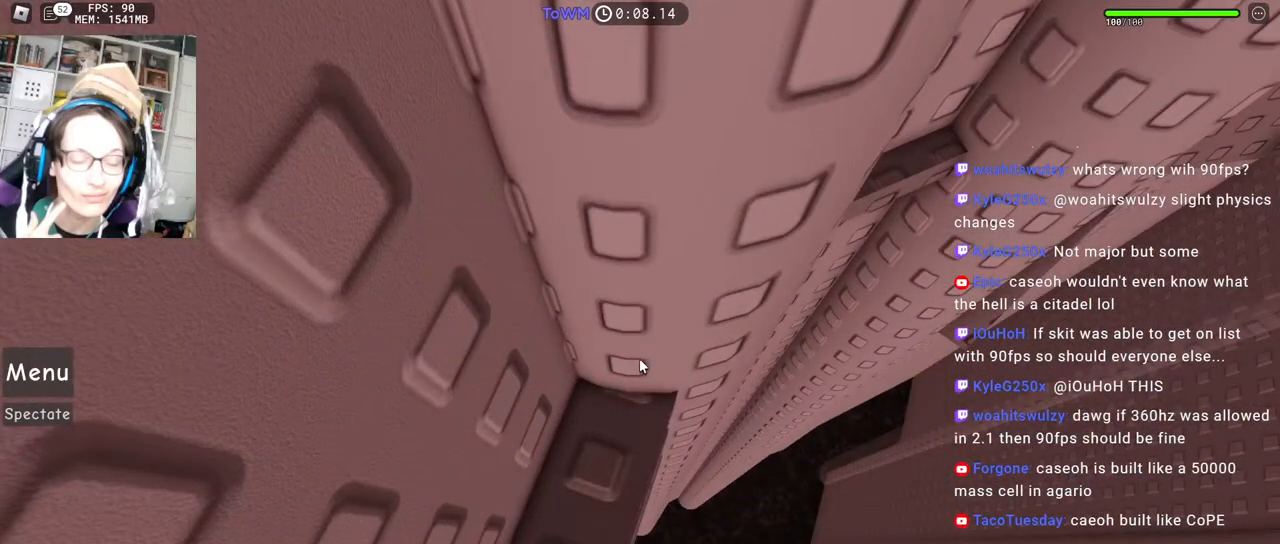
{"keys": [], "mouse": [], "events": []}
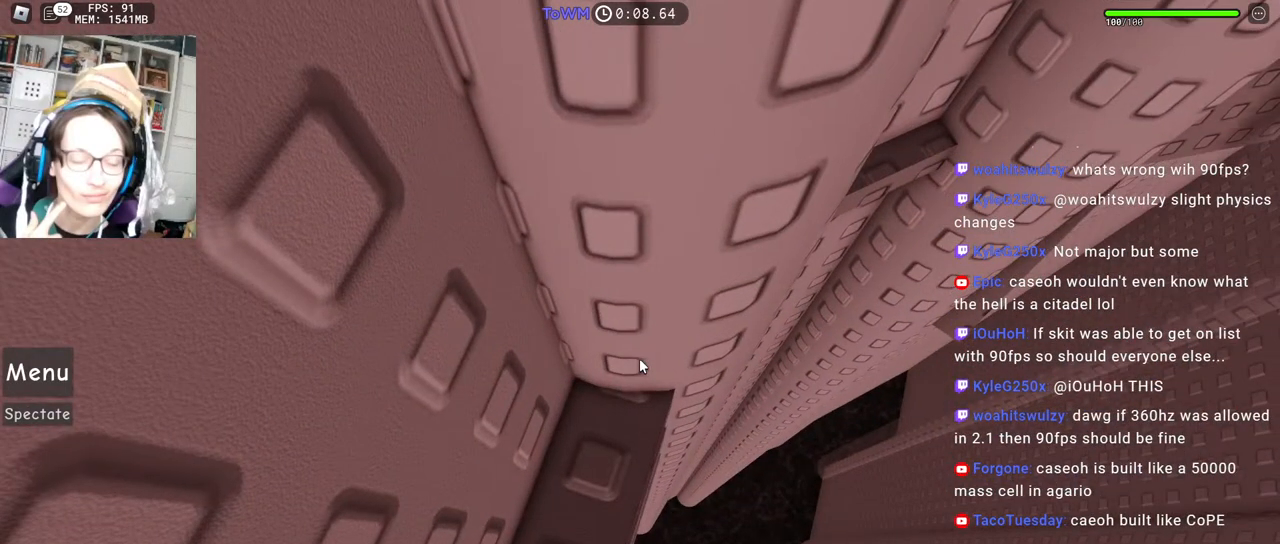
{"keys": [], "mouse": [], "events": []}
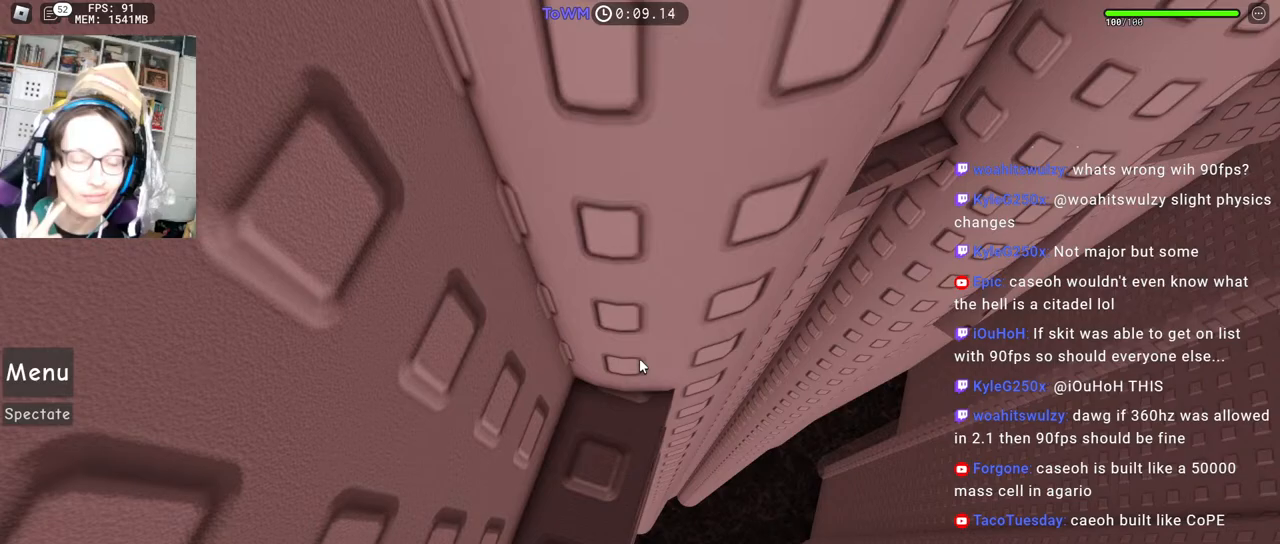
{"keys": [], "mouse": [], "events": []}
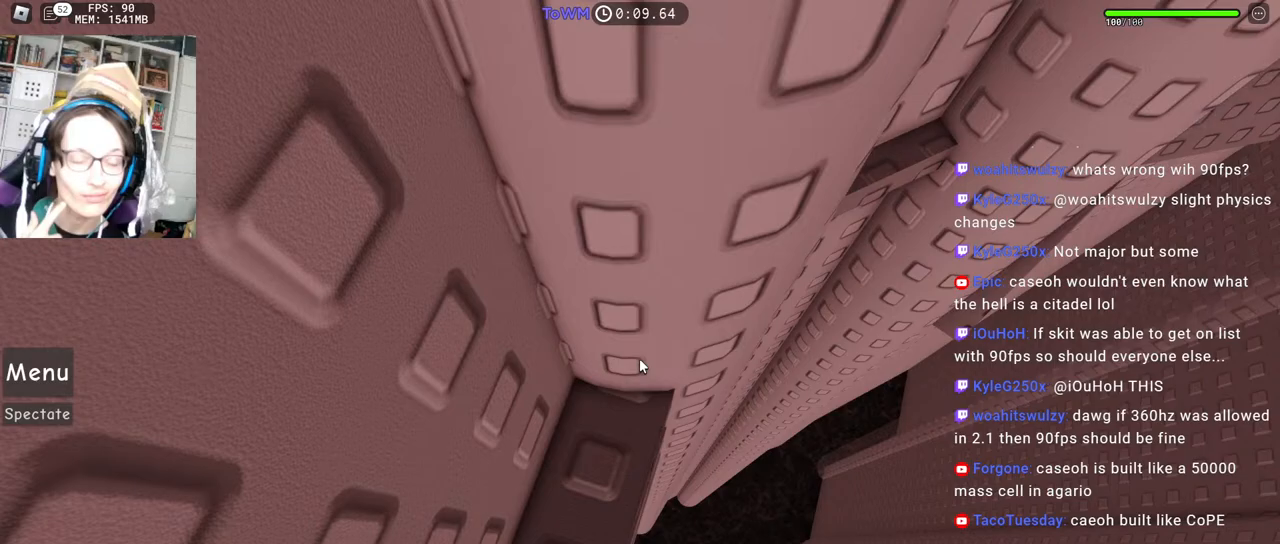
{"keys": [], "mouse": [], "events": []}
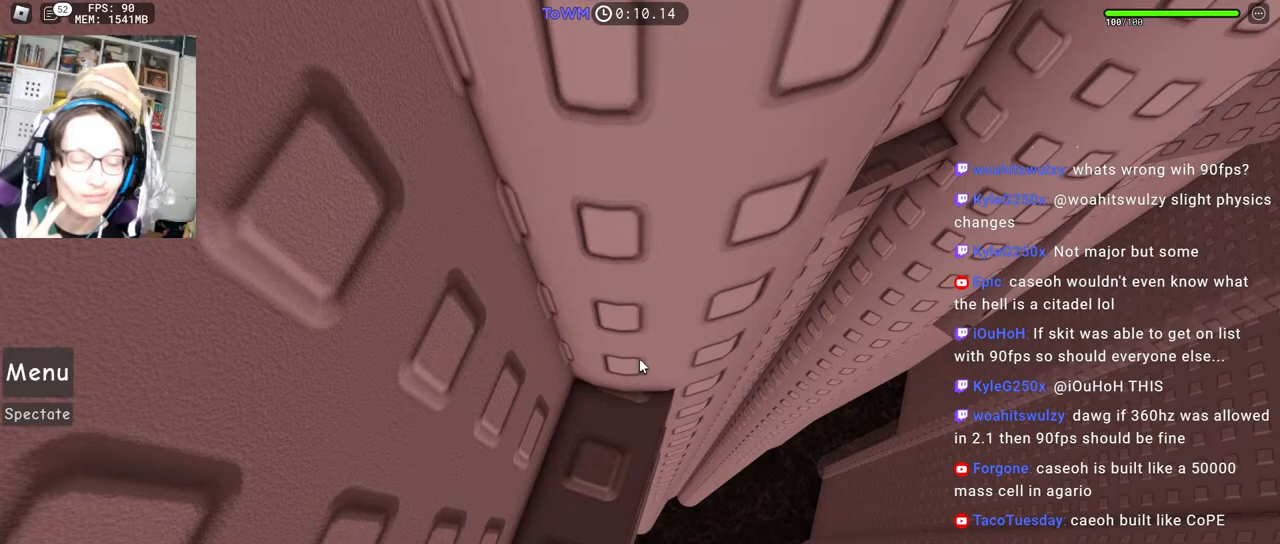
{"keys": [], "mouse": [], "events": []}
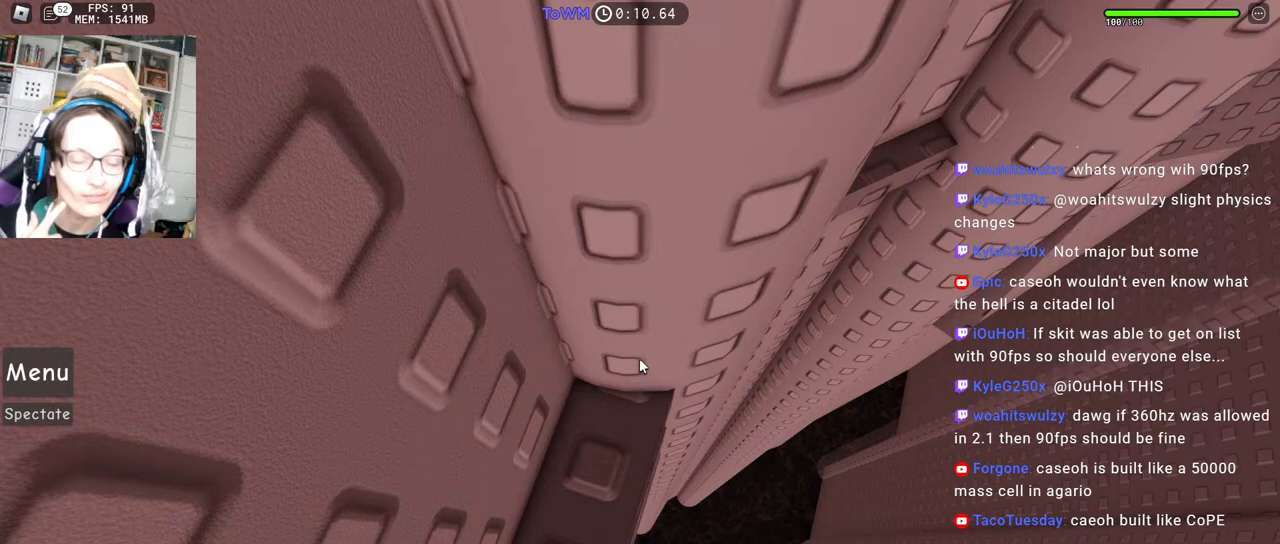
{"keys": ["w"], "mouse": [], "events": [[500, "w", "down"]]}
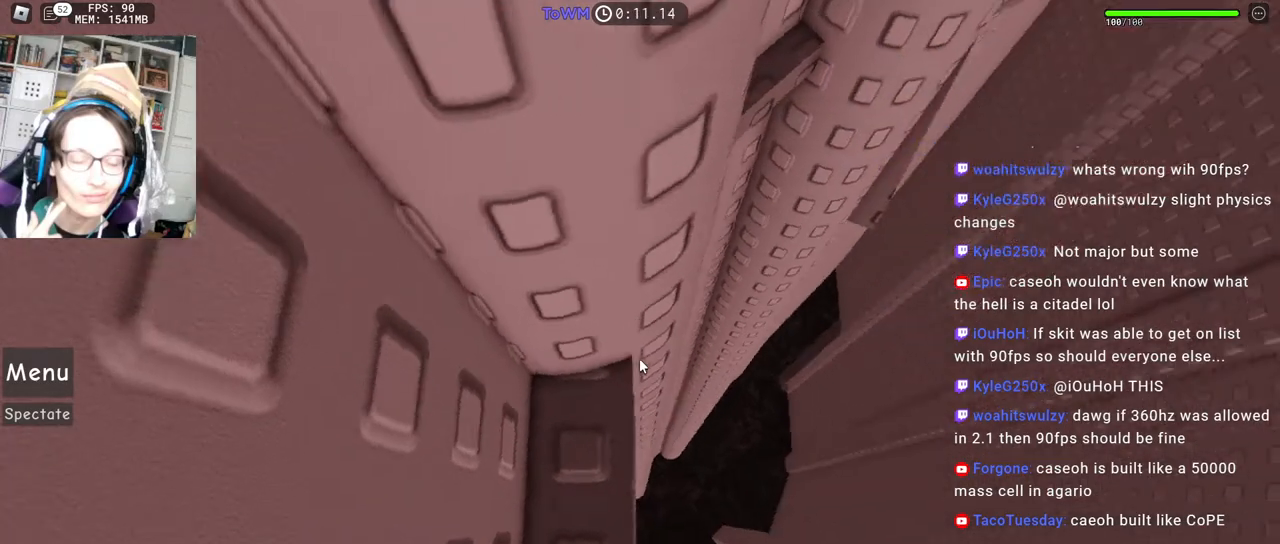
{"keys": [], "mouse": ["right"], "events": [[84, "w", "up"], [150, "mouse_right", "down"]]}
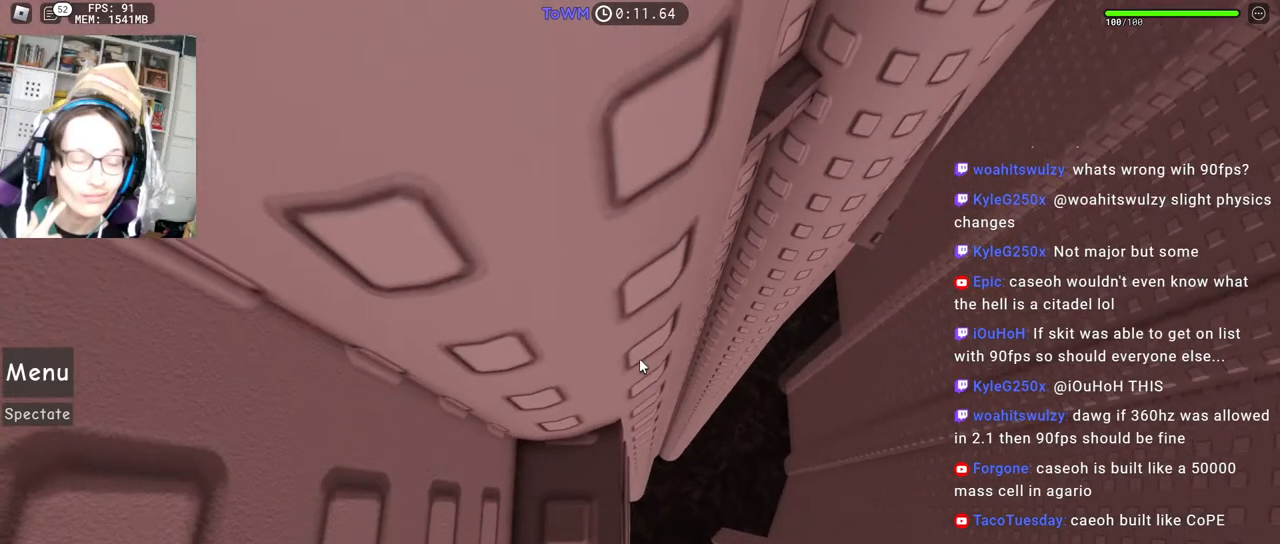
{"keys": [], "mouse": ["right"], "events": [[34, "w", "down"], [67, "w", "up"]]}
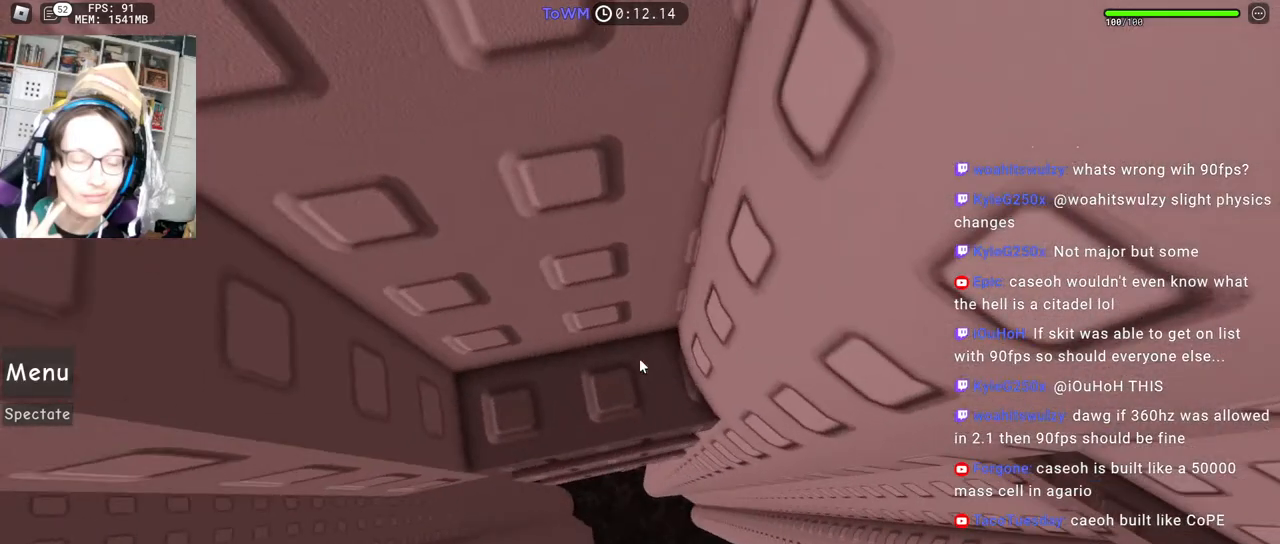
{"keys": ["d"], "mouse": ["right"], "events": [[434, "d", "down"]]}
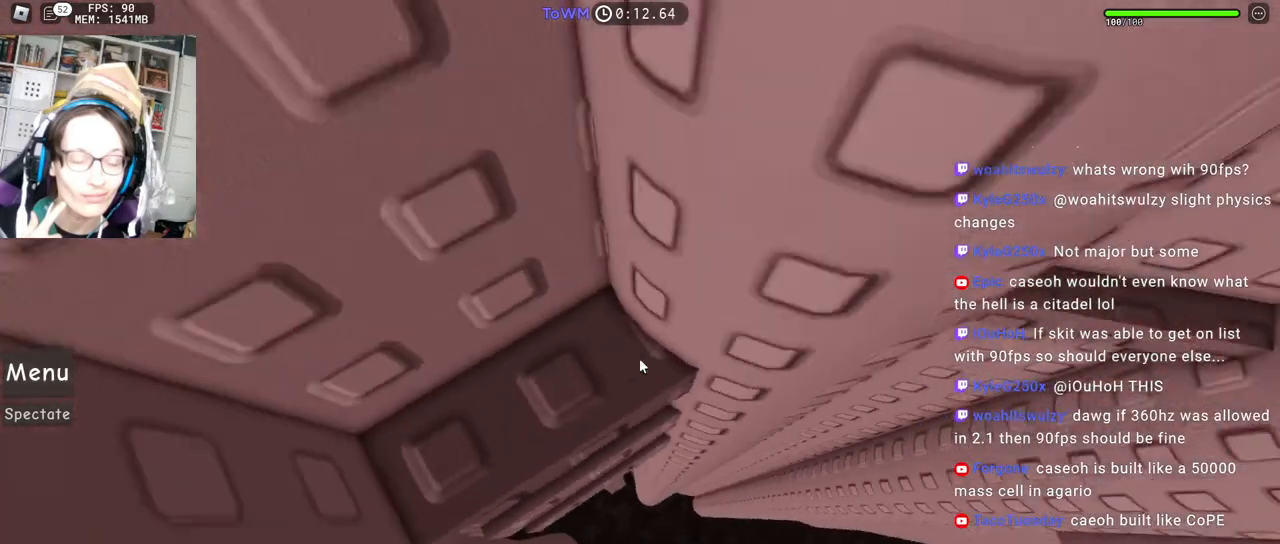
{"keys": [], "mouse": ["right"], "events": [[200, "w", "down"], [350, "d", "up"], [450, "w", "up"]]}
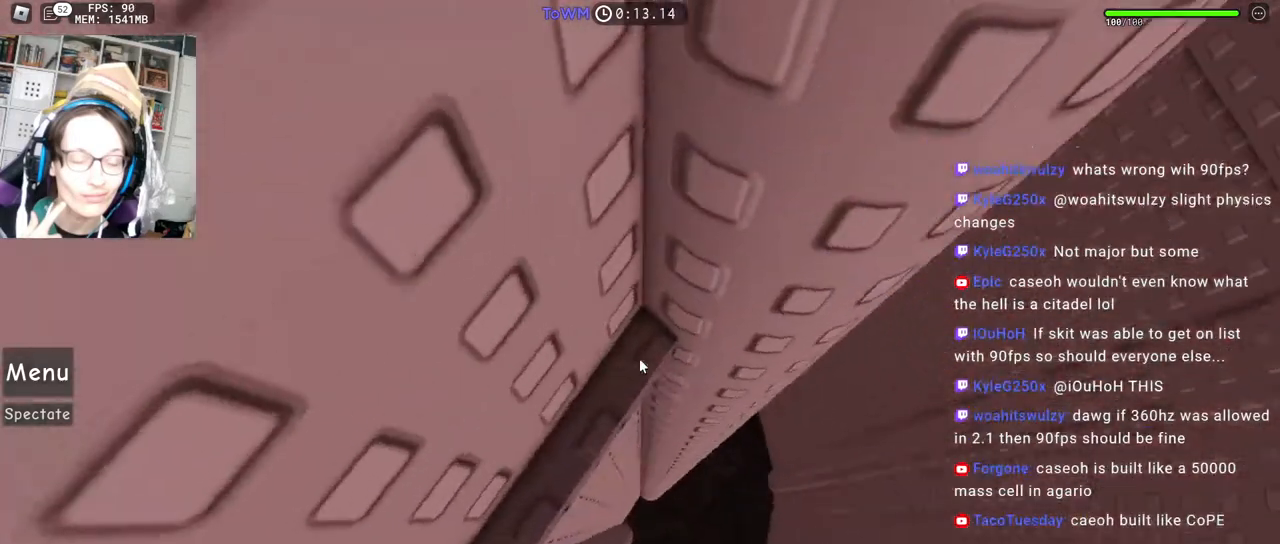
{"keys": [], "mouse": ["right"], "events": [[50, "w", "down"], [117, "w", "up"]]}
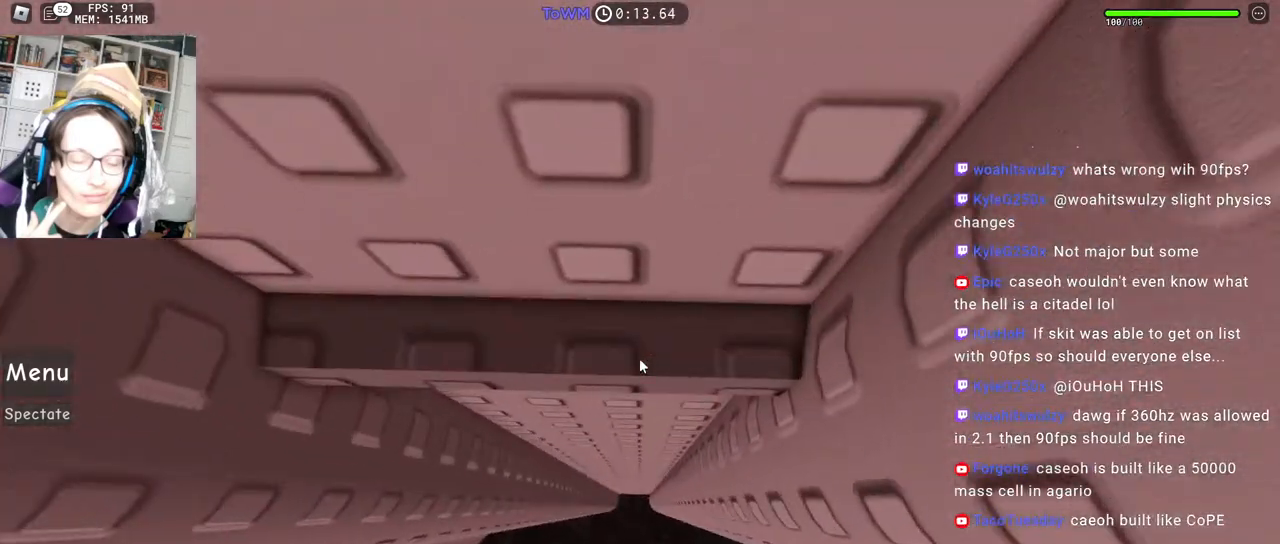
{"keys": ["d", "w"], "mouse": ["right"], "events": [[84, "d", "down"], [367, "w", "down"]]}
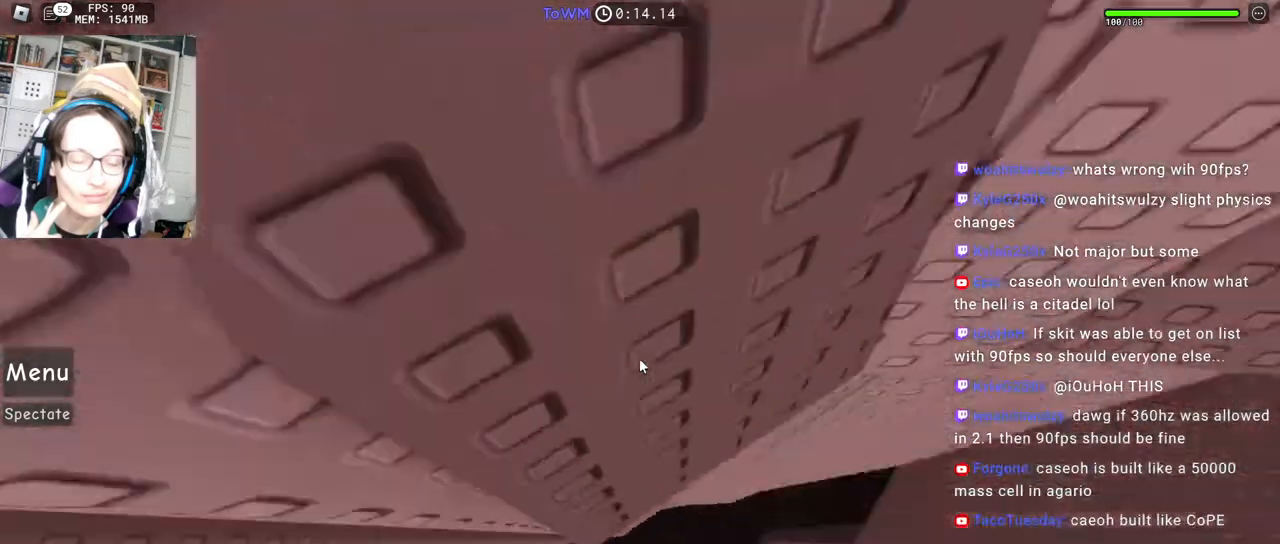
{"keys": ["w"], "mouse": ["right"], "events": [[34, "d", "up"], [50, "w", "up"], [334, "w", "down"]]}
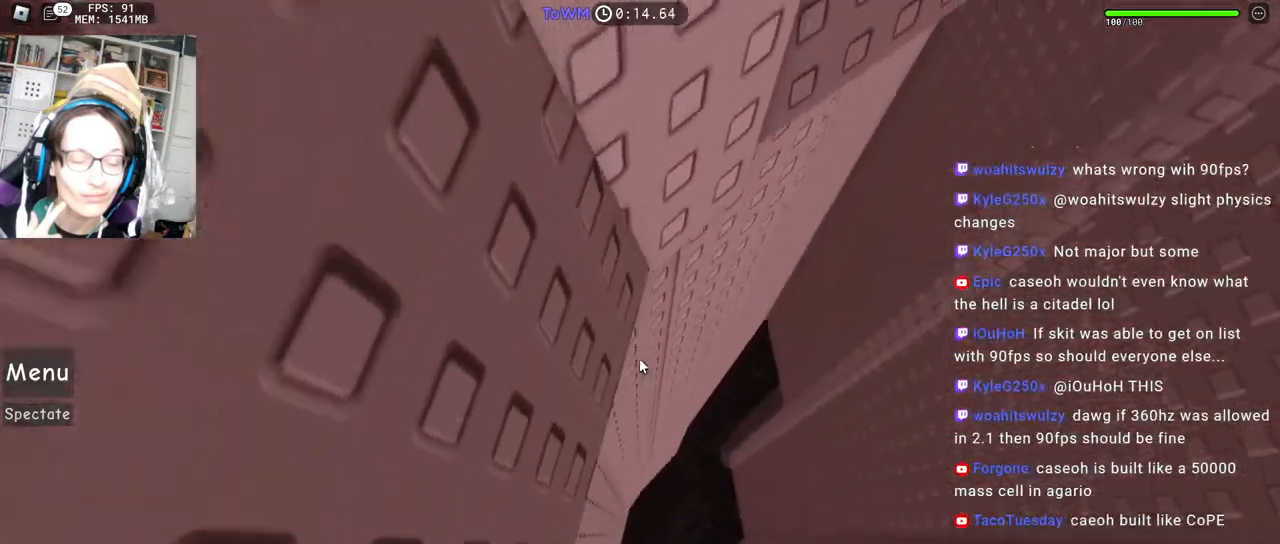
{"keys": ["d", "space"], "mouse": ["right"], "events": [[300, "d", "down"], [384, "w", "up"], [450, "space", "down"]]}
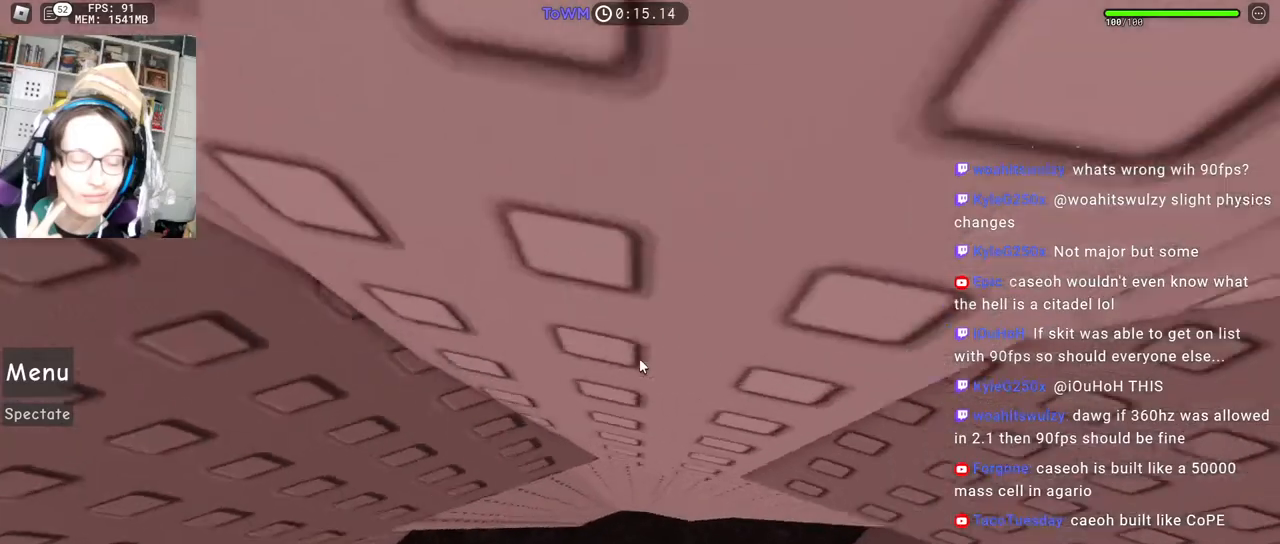
{"keys": ["d"], "mouse": ["right"], "events": [[17, "space", "up"], [350, "d", "up"], [500, "d", "down"]]}
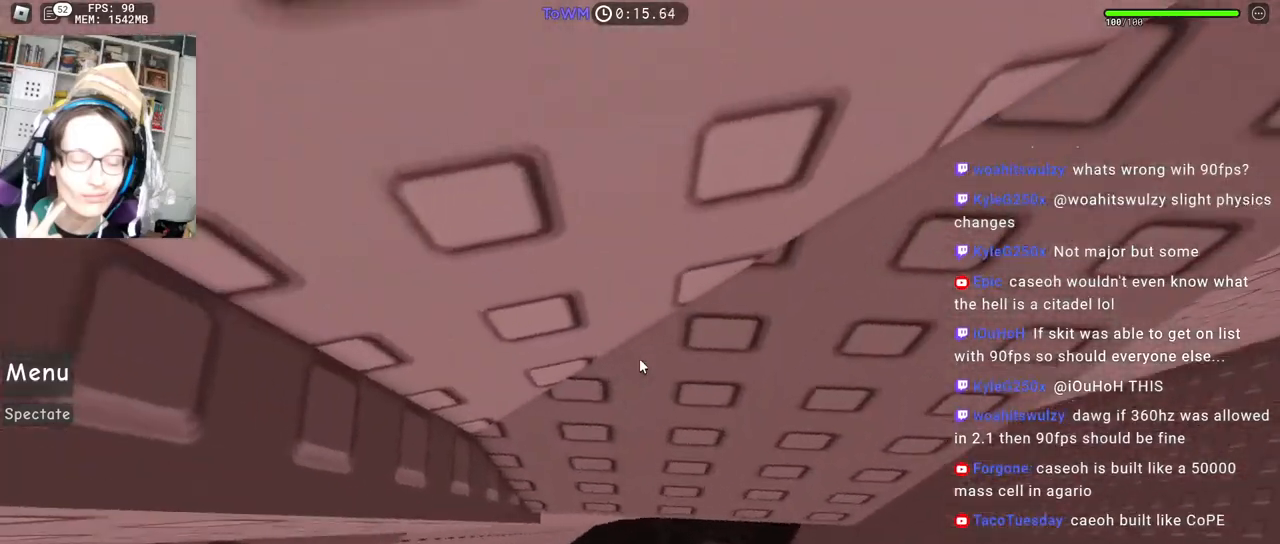
{"keys": [], "mouse": ["right"], "events": [[117, "d", "up"], [250, "d", "down"], [300, "d", "up"], [450, "d", "down"], [450, "s", "down"], [500, "d", "up"], [500, "s", "up"]]}
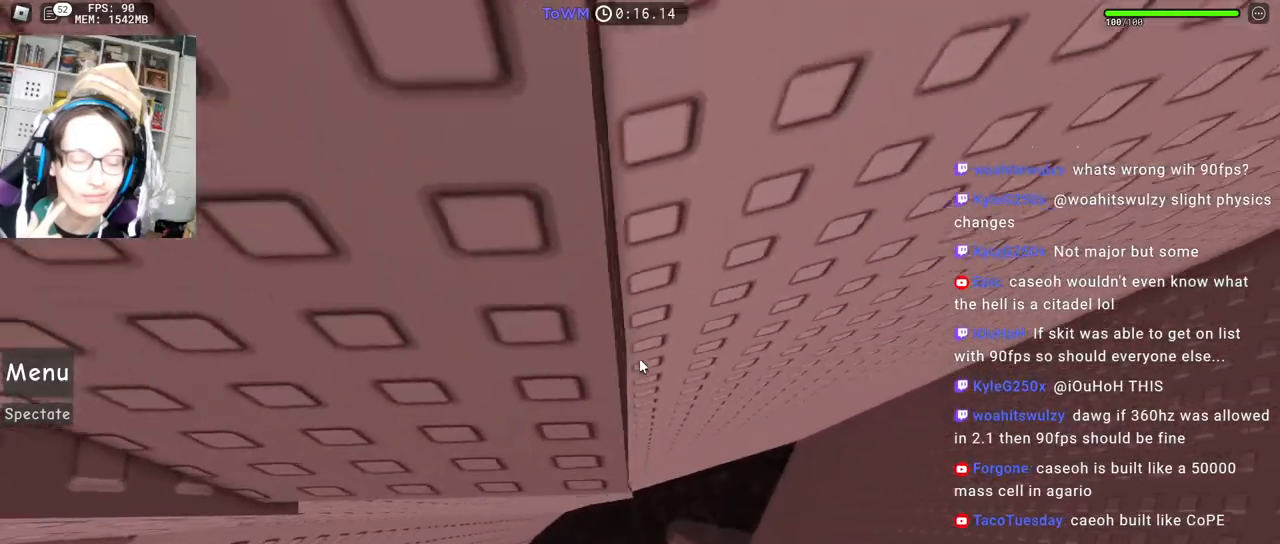
{"keys": ["w"], "mouse": ["right"], "events": [[117, "d", "down"], [117, "w", "down"], [167, "d", "up"], [184, "w", "up"], [317, "s", "down"], [367, "s", "up"], [500, "w", "down"]]}
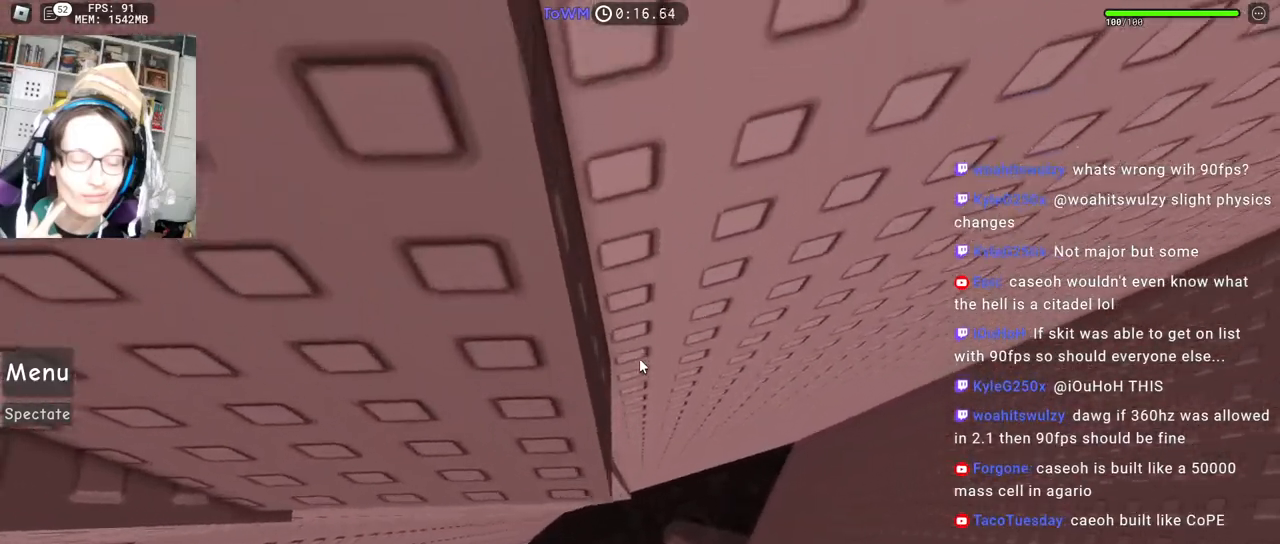
{"keys": [], "mouse": ["wheel", "right"], "events": [[17, "d", "down"], [34, "d", "up"], [34, "w", "up"], [200, "s", "down"], [250, "s", "up"], [434, "mouse_wheel", "down"]]}
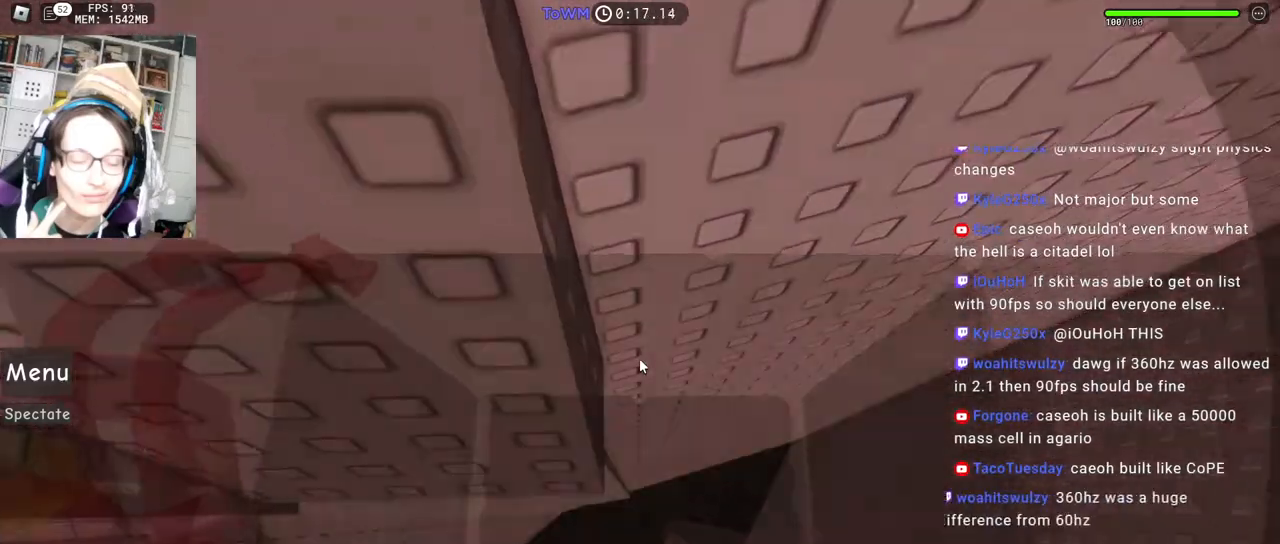
{"keys": [], "mouse": ["right"], "events": [[34, "mouse_wheel", "up"]]}
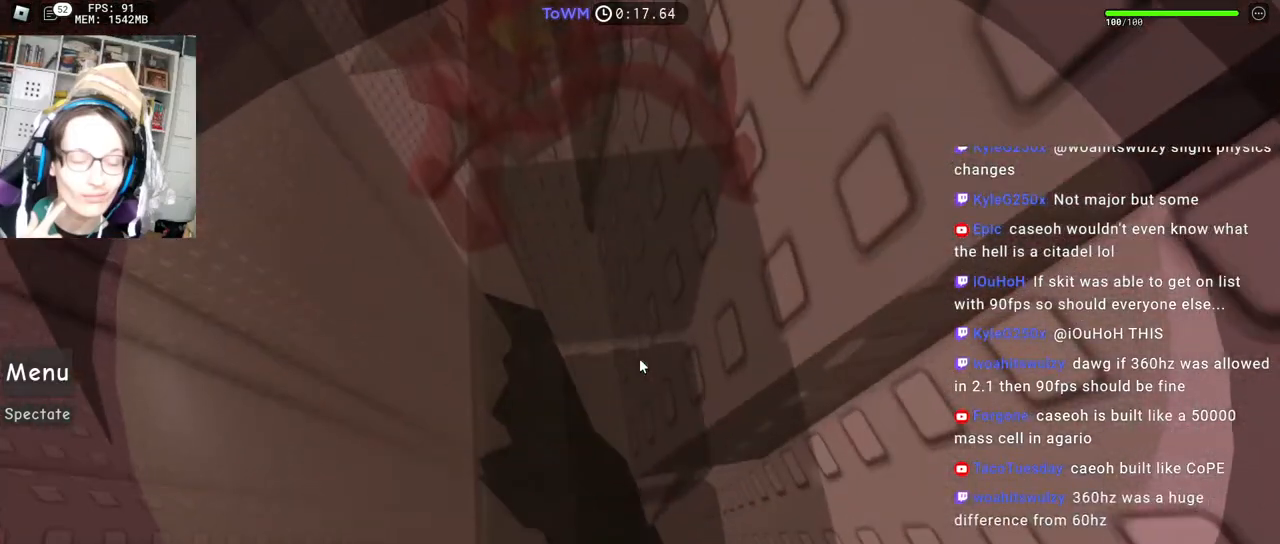
{"keys": [], "mouse": ["right"], "events": [[217, "mouse_wheel", "down"], [484, "mouse_wheel", "up"]]}
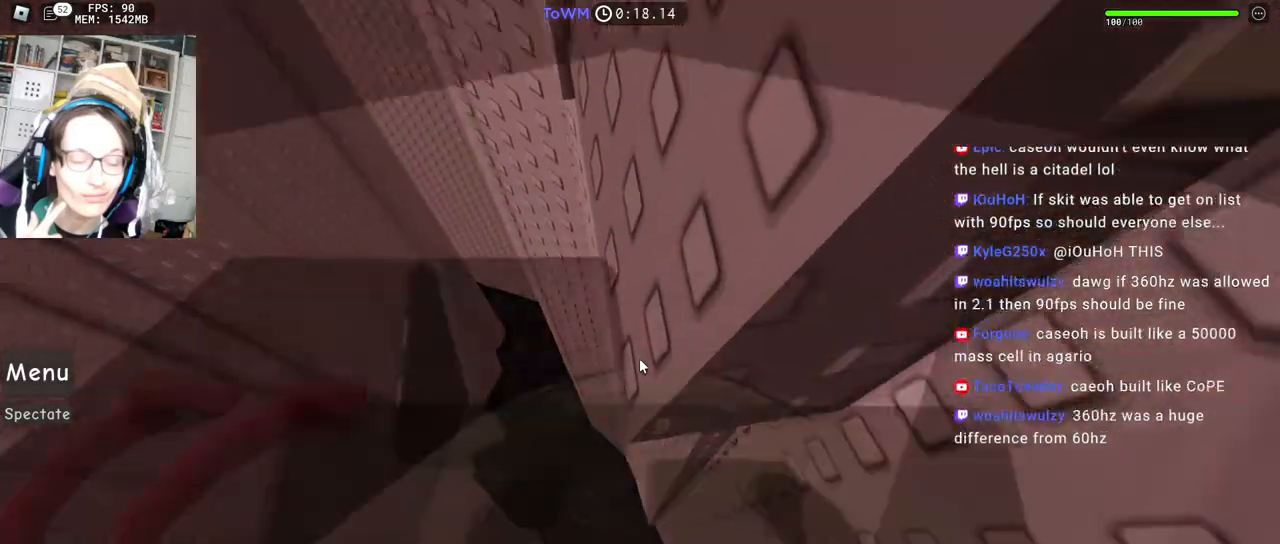
{"keys": ["a", "space"], "mouse": ["right"], "events": [[467, "space", "down"], [500, "a", "down"]]}
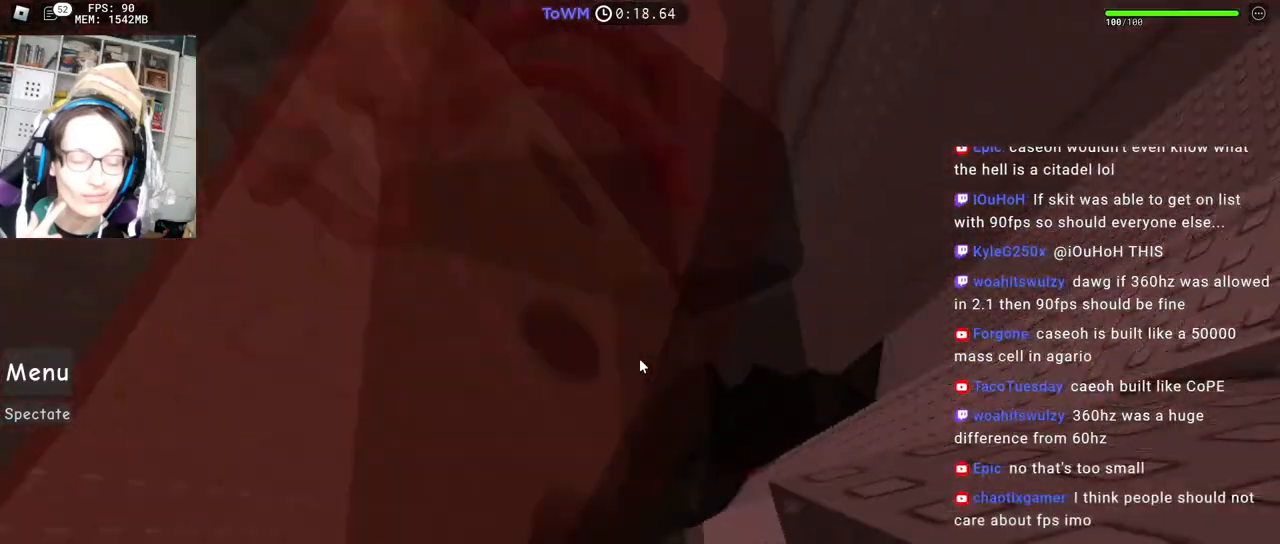
{"keys": ["a", "w"], "mouse": ["right"], "events": [[34, "space", "up"], [417, "w", "down"]]}